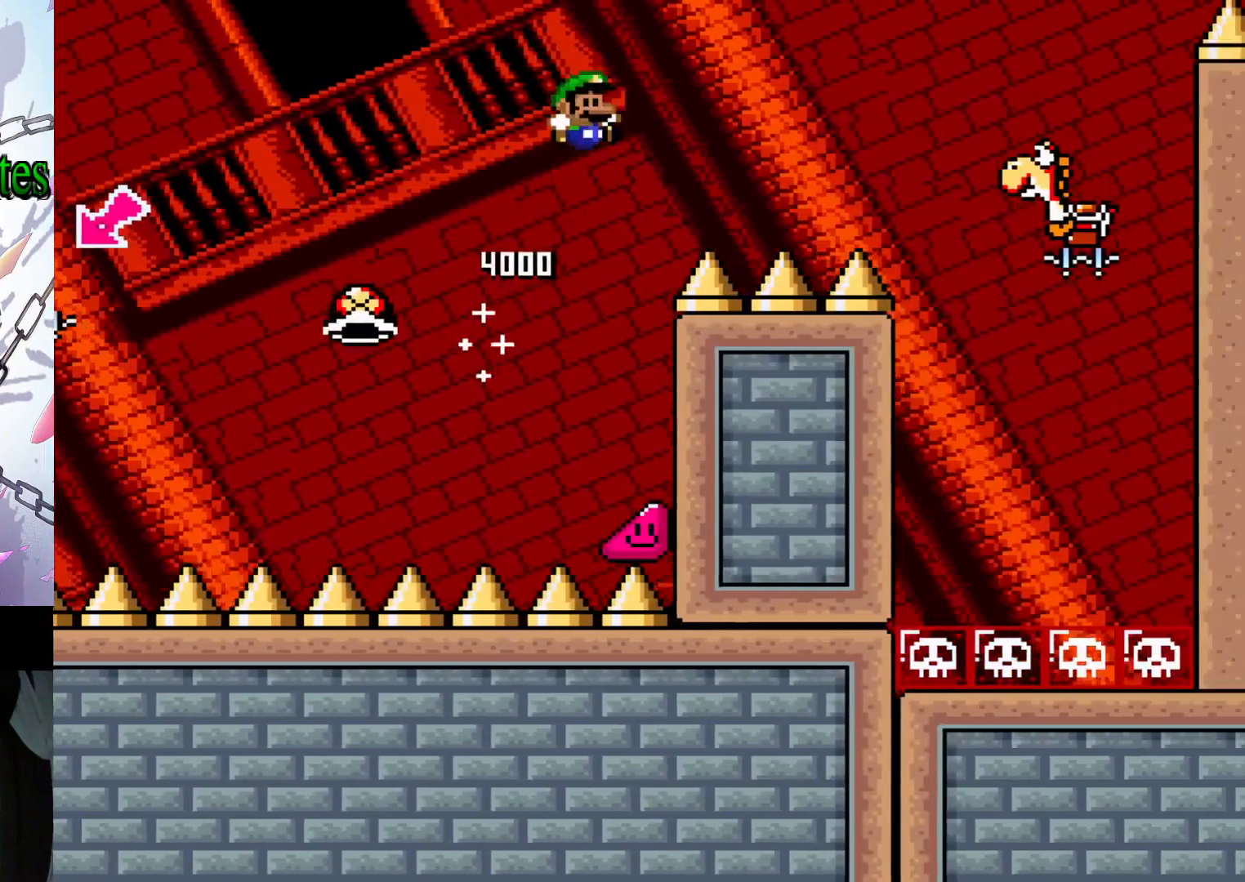
Gameplay with a controller (Nintendo layout); each line is a JSON object with the inputs held at the frame after it. "events" lists button and stick changes between this image and that frame as [ms after this image, input, new state], when the widget could be followed in between. Not read: L3 R3.
{"buttons": ["B", "Y", "DPAD_RIGHT"], "events": []}
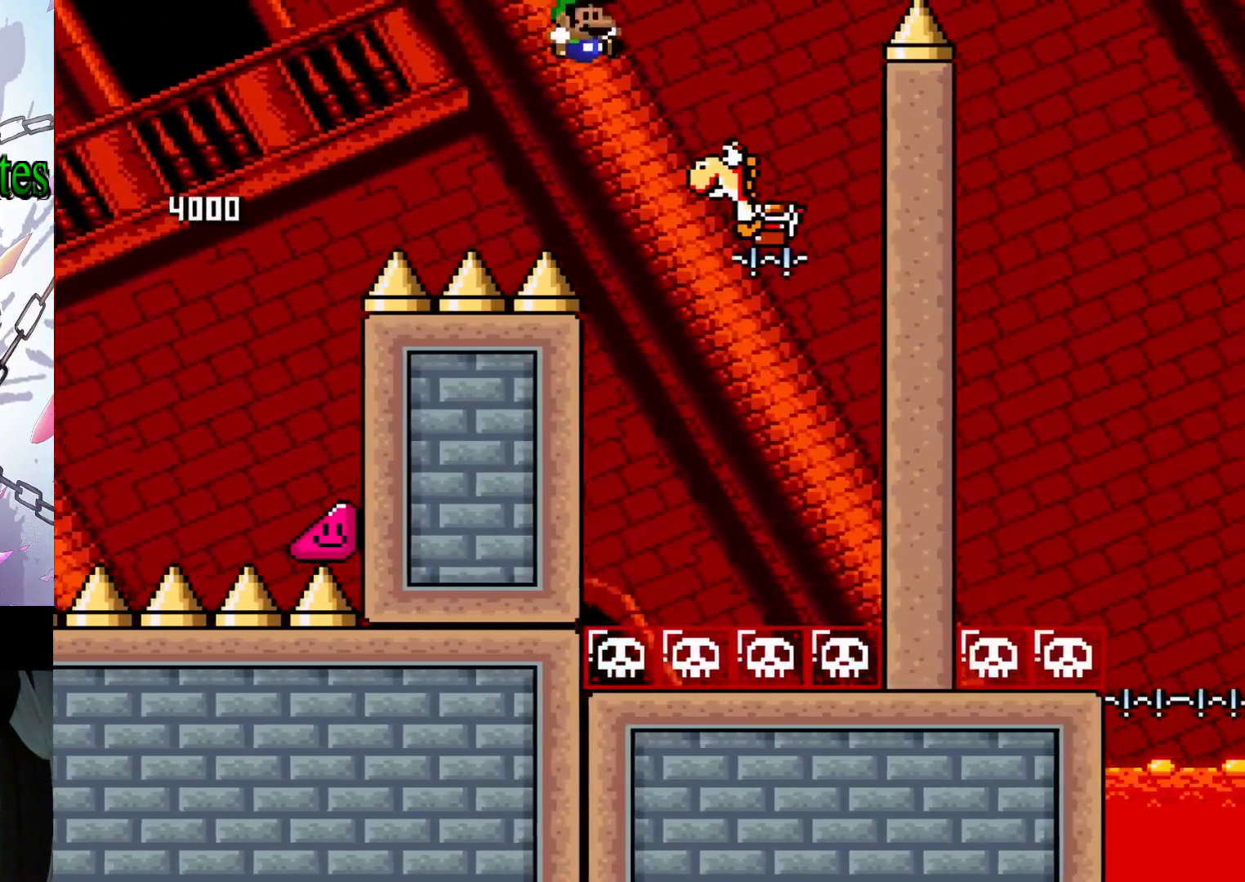
{"buttons": ["A", "X", "DPAD_RIGHT"], "events": [[233, "B", "up"], [233, "Y", "up"], [300, "DPAD_RIGHT", "up"], [333, "A", "down"], [333, "X", "down"], [400, "DPAD_RIGHT", "down"]]}
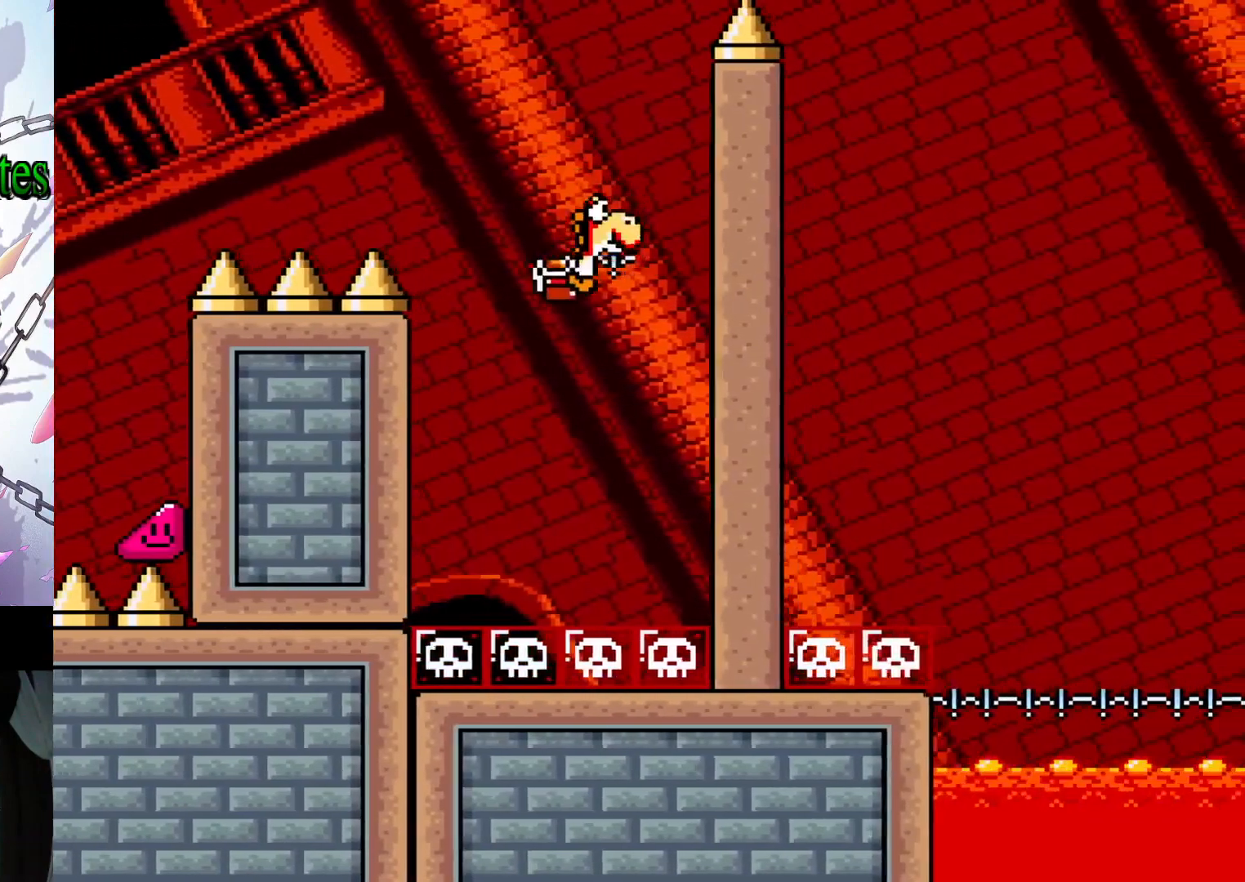
{"buttons": ["A", "X", "DPAD_RIGHT"], "events": []}
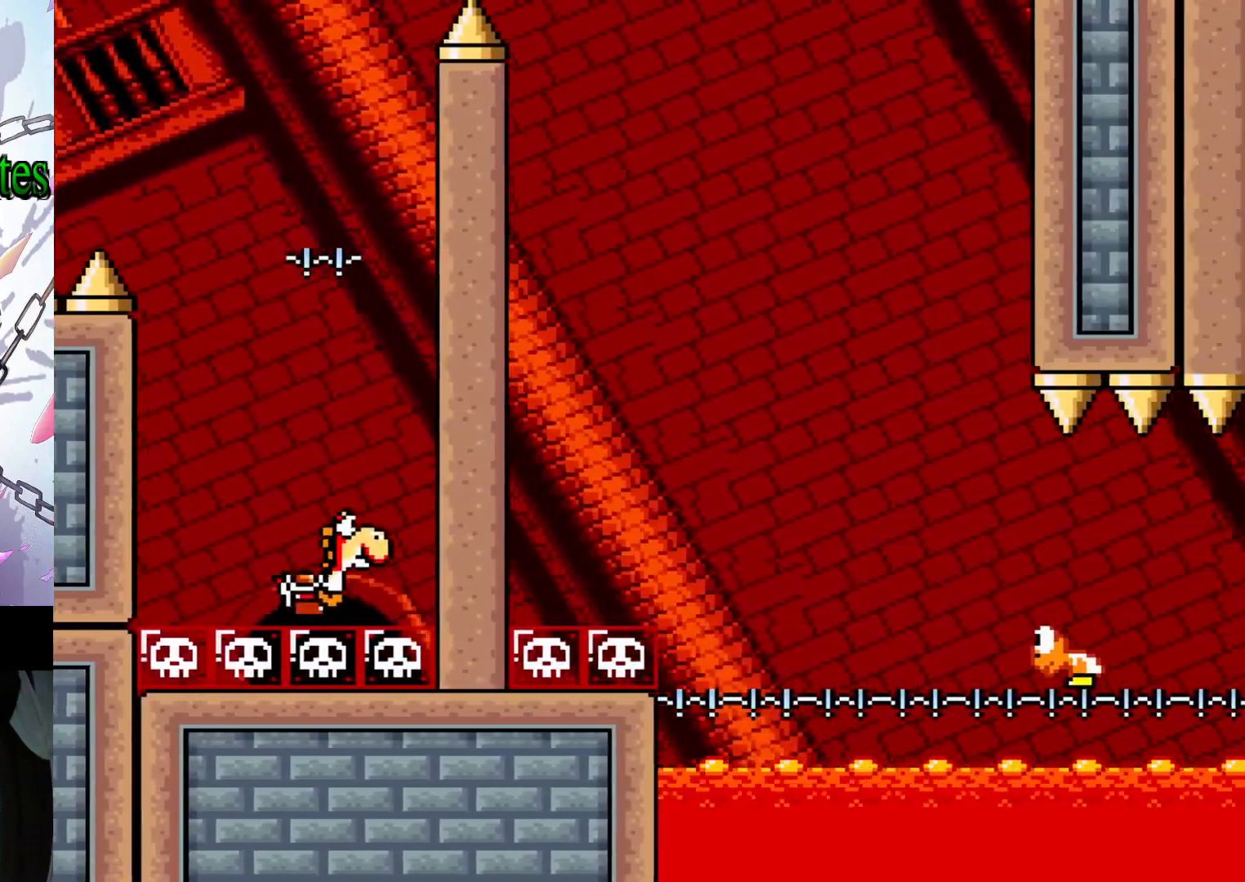
{"buttons": ["Y", "DPAD_RIGHT"], "events": [[233, "DPAD_RIGHT", "up"], [333, "A", "up"], [333, "DPAD_LEFT", "down"], [333, "X", "up"], [433, "DPAD_LEFT", "up"], [433, "Y", "down"], [467, "DPAD_RIGHT", "down"]]}
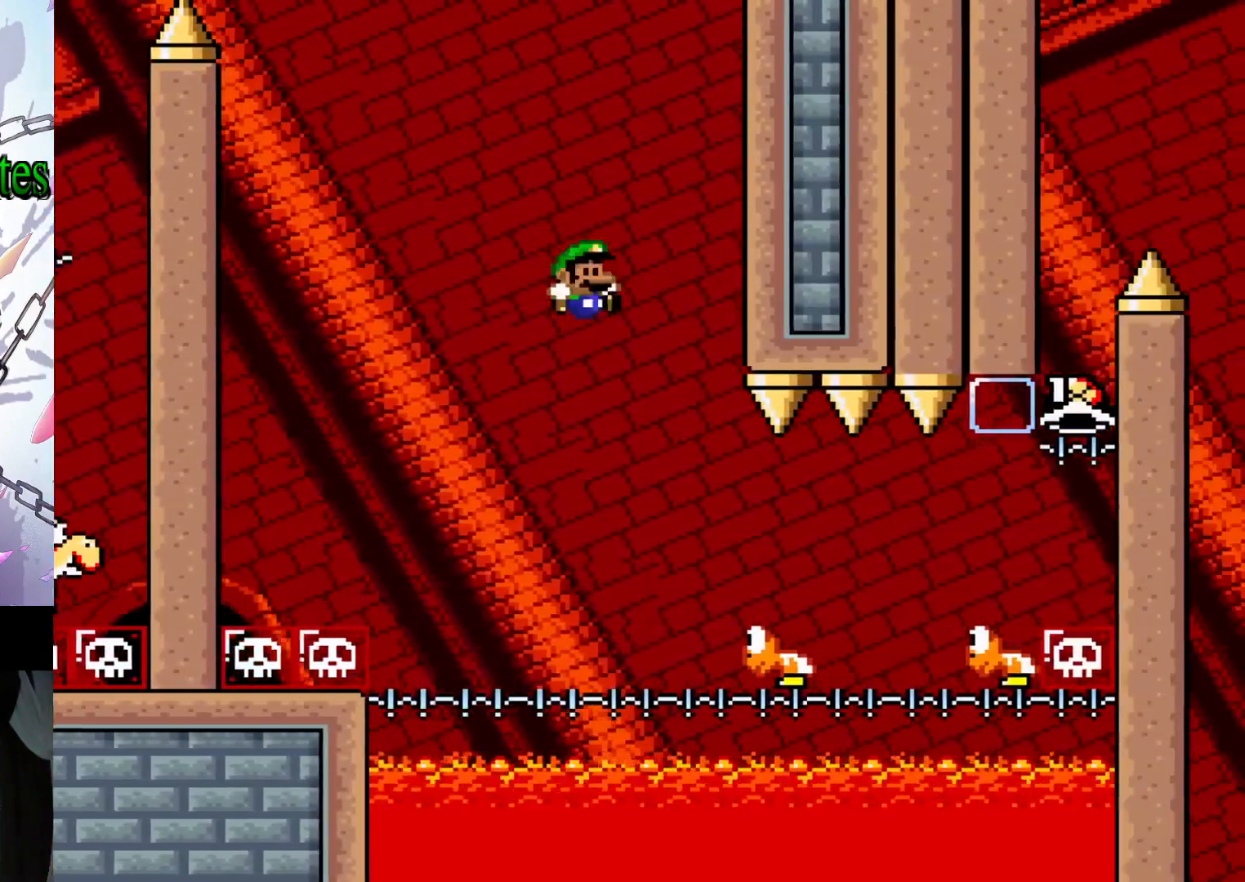
{"buttons": ["B", "Y", "DPAD_RIGHT"], "events": [[500, "B", "down"]]}